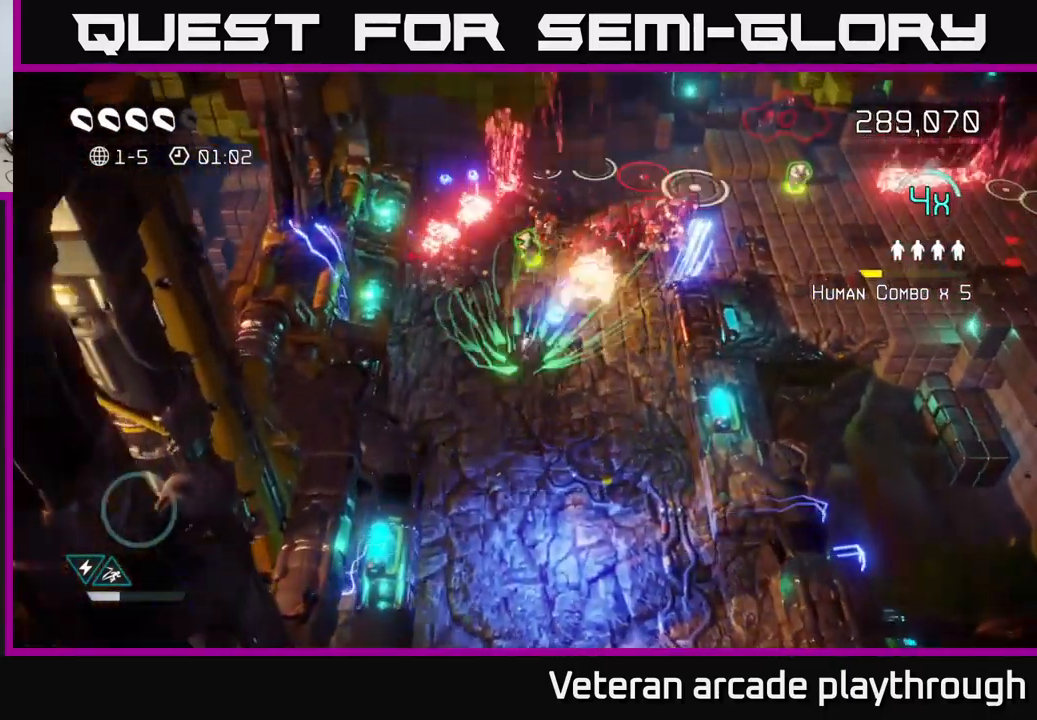
Gameplay with a controller (Xbox layout); each line is a JSON object with the inputs held at the frame after it. "events" lists button and stick changes between this image and that frame as [ms after this image, input, new state], when the widget could be followed in between.
{"buttons": [], "left_stick": "up", "right_stick": "up-right", "events": []}
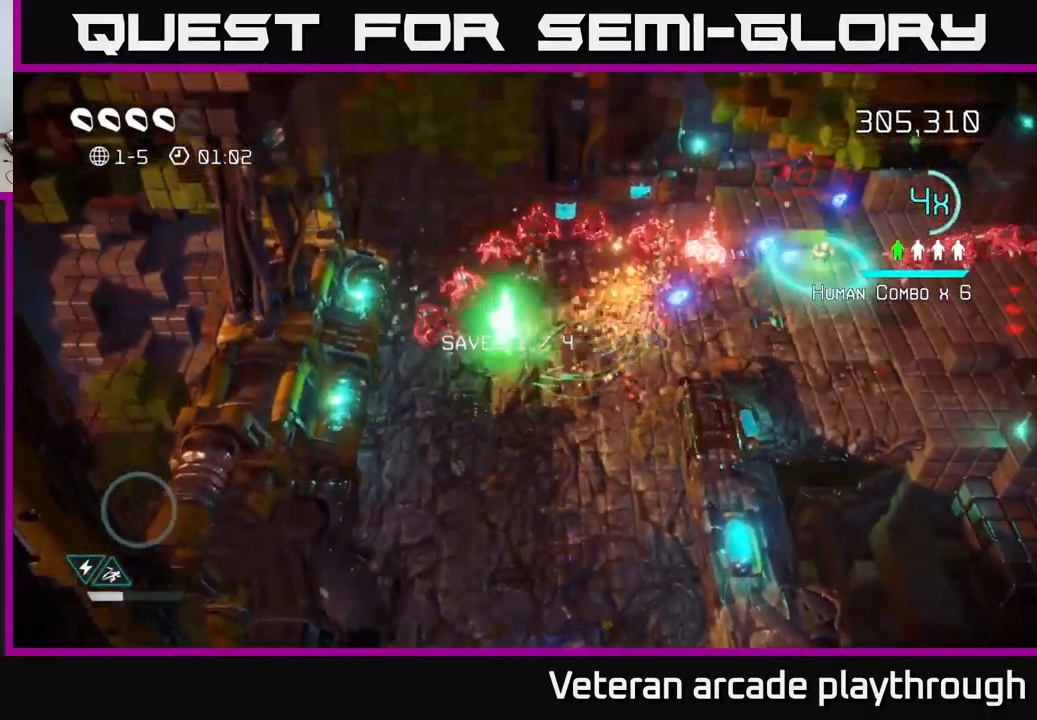
{"buttons": [], "left_stick": "right", "right_stick": "up-right", "events": [[100, "left_stick", "right"]]}
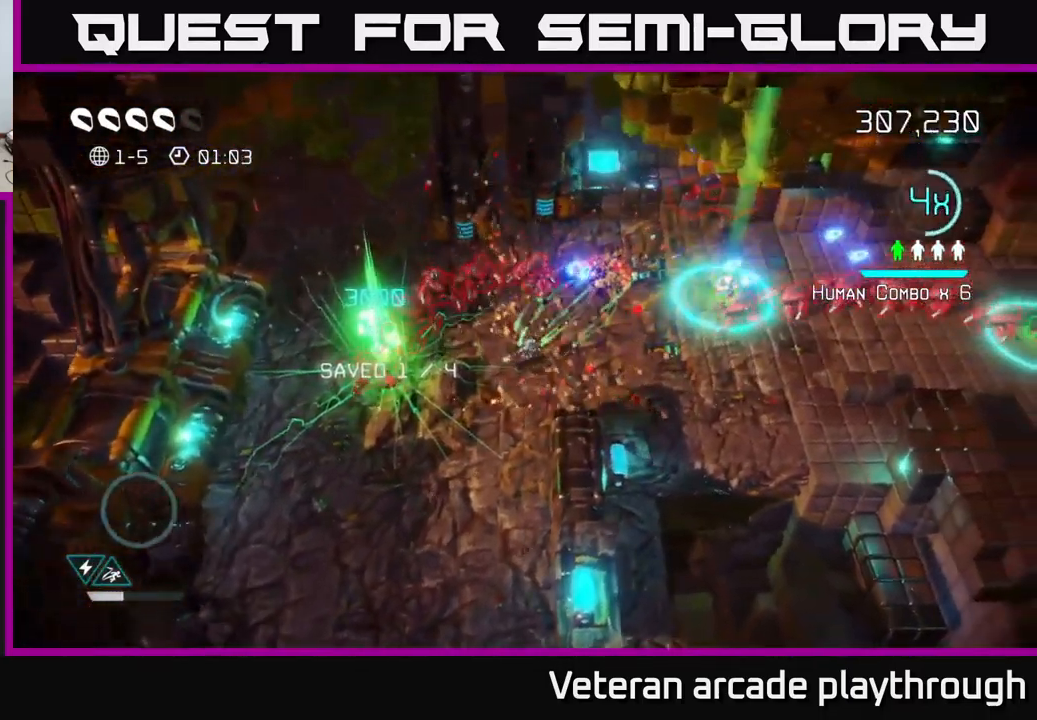
{"buttons": [], "left_stick": "up-right", "right_stick": "right", "events": [[166, "right_stick", "right"], [366, "left_stick", "up-right"]]}
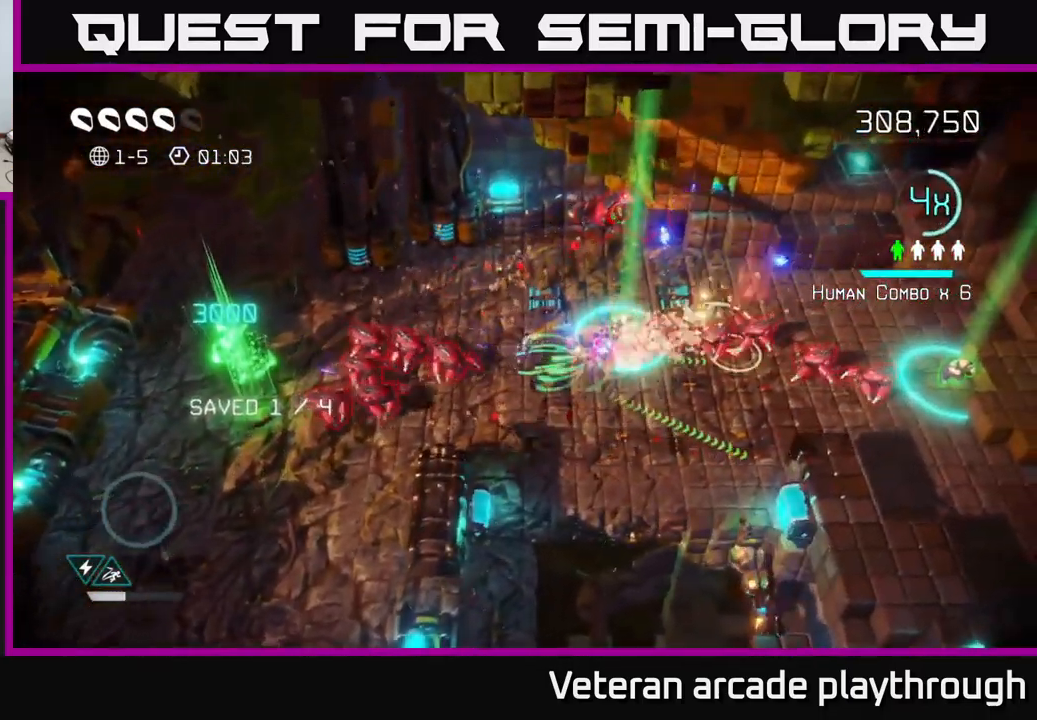
{"buttons": [], "left_stick": "up-right", "right_stick": "down-right", "events": [[216, "right_stick", "down-right"]]}
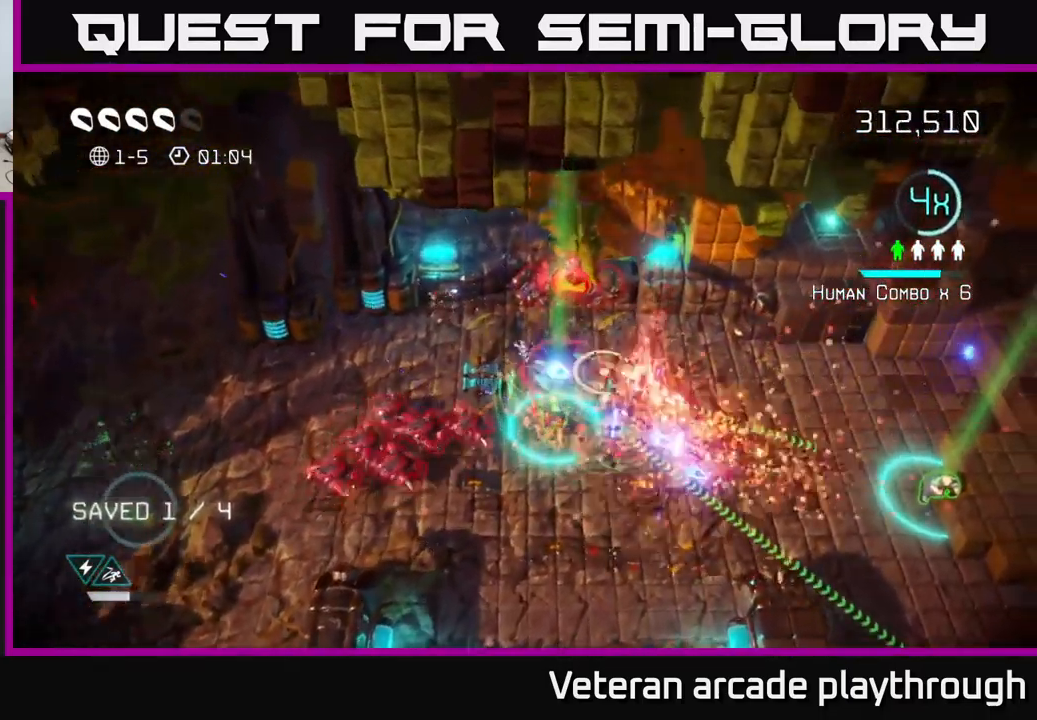
{"buttons": [], "left_stick": "left", "right_stick": "down", "events": [[33, "right_stick", "down-left"], [116, "left_stick", "up-left"], [183, "left_stick", "left"], [350, "right_stick", "down"]]}
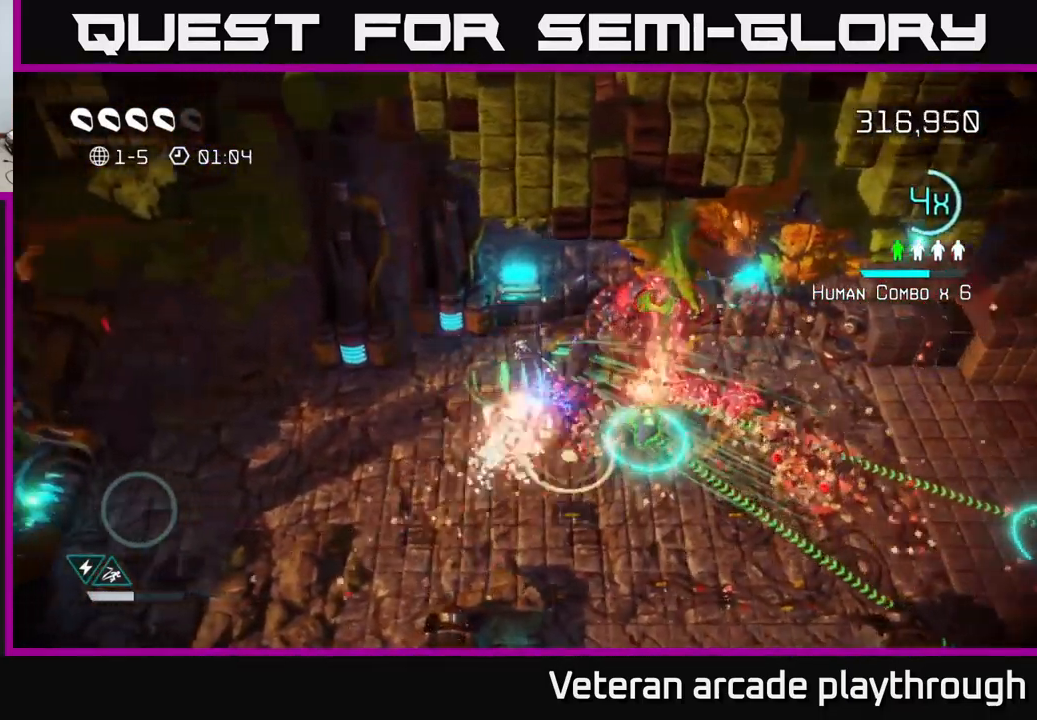
{"buttons": [], "left_stick": "down", "right_stick": "right", "events": [[50, "right_stick", "down-right"], [150, "left_stick", "down-left"], [150, "right_stick", "right"], [383, "left_stick", "down"]]}
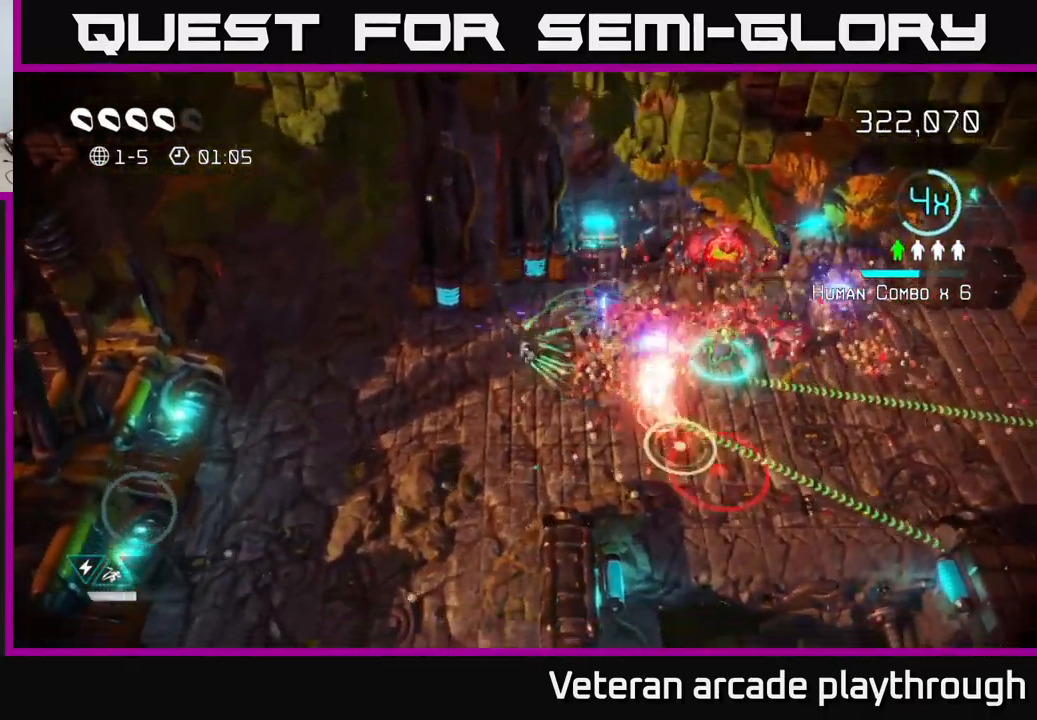
{"buttons": [], "left_stick": "up", "right_stick": "right", "events": [[150, "right_stick", "down-right"], [250, "left_stick", "up"], [300, "right_stick", "right"]]}
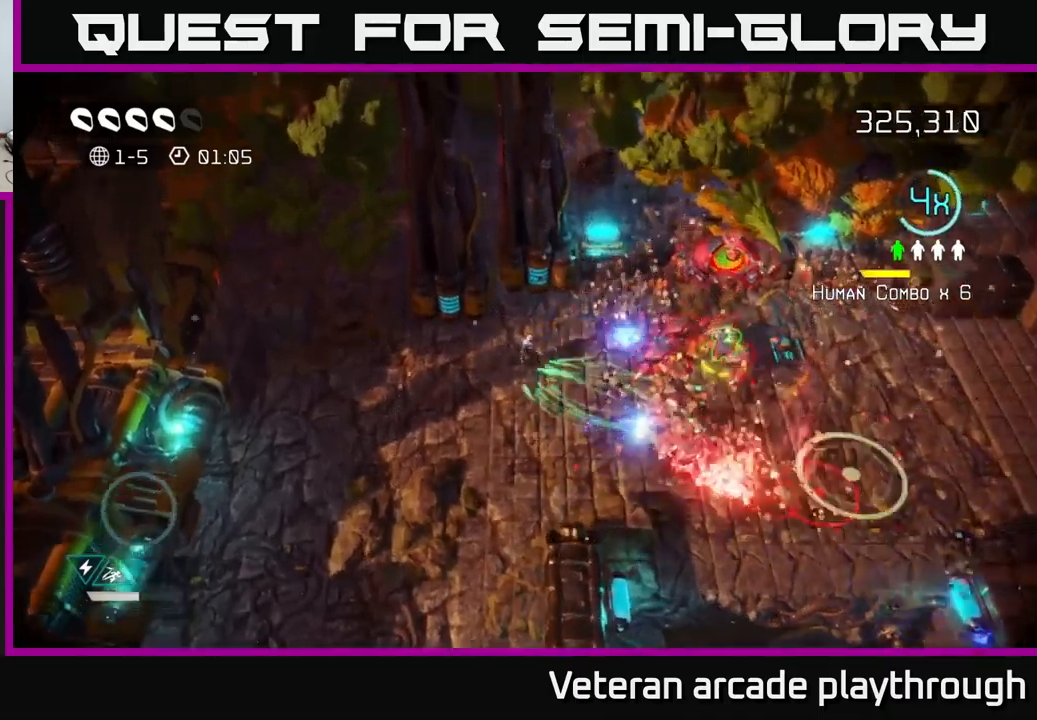
{"buttons": [], "left_stick": "down", "right_stick": "down-right", "events": [[283, "left_stick", "left"], [300, "right_stick", "down-right"], [350, "left_stick", "down-left"], [483, "left_stick", "down"]]}
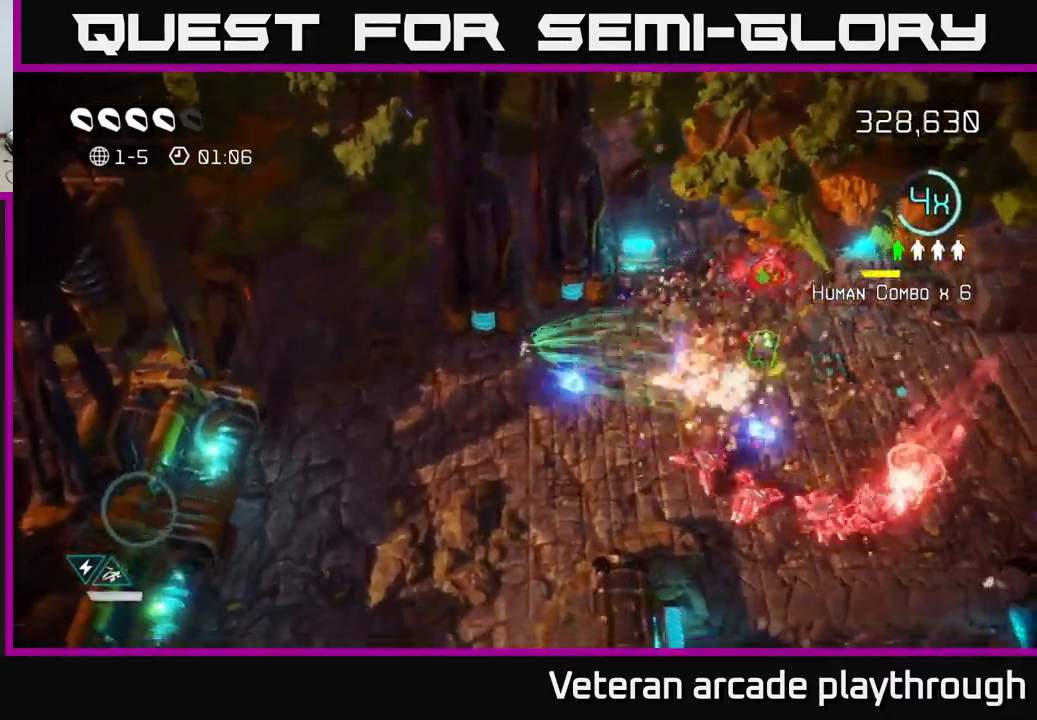
{"buttons": [], "left_stick": "right", "right_stick": "down-right", "events": [[83, "left_stick", "down-right"], [267, "left_stick", "right"]]}
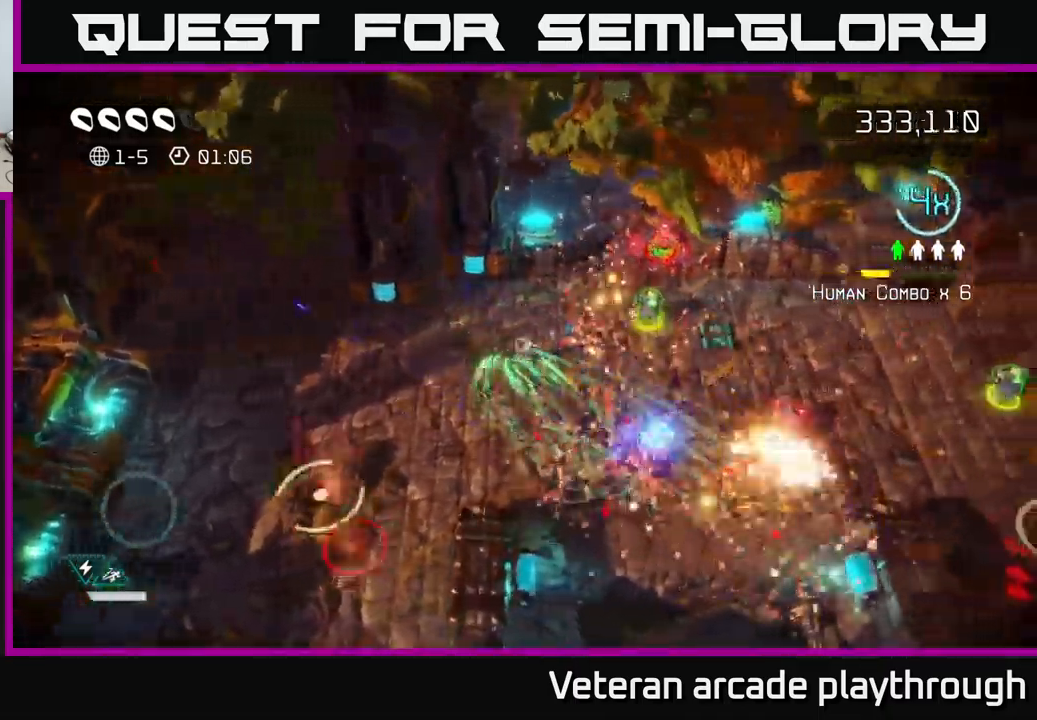
{"buttons": [], "left_stick": "right", "right_stick": "down-right", "events": [[83, "L2", "down"], [83, "right_stick", "right"], [150, "left_stick", "up-right"], [233, "L2", "up"], [250, "right_stick", "center"], [333, "right_stick", "down-right"], [350, "left_stick", "right"]]}
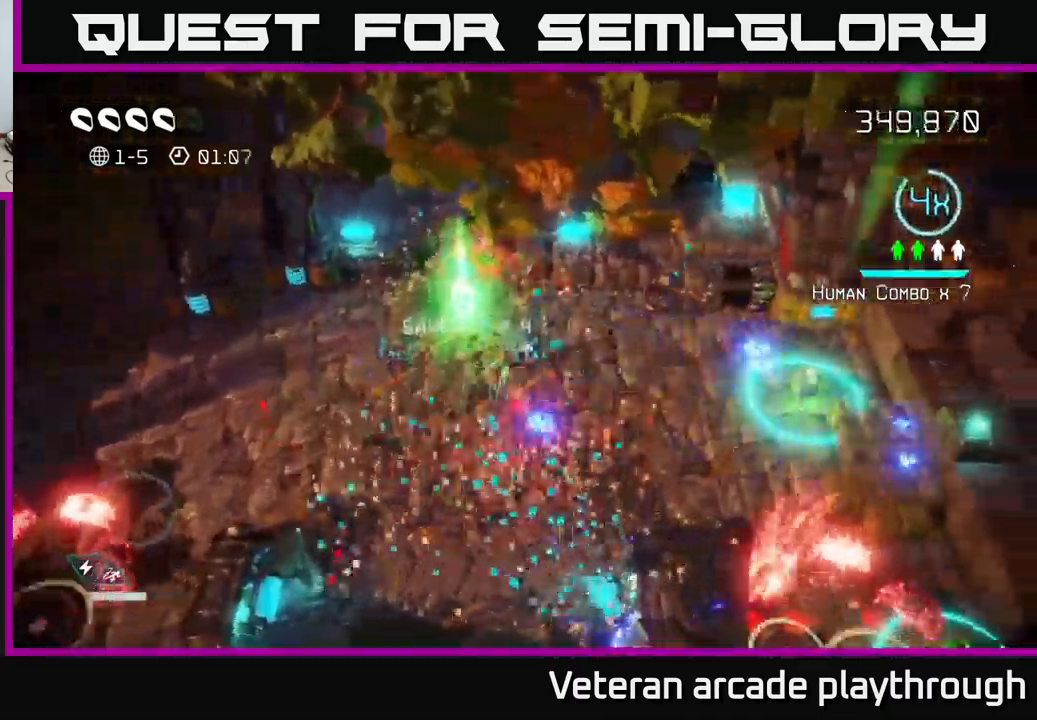
{"buttons": [], "left_stick": "right", "right_stick": "down-right", "events": [[217, "right_stick", "right"], [250, "left_stick", "up-right"], [317, "right_stick", "down-right"], [383, "left_stick", "right"]]}
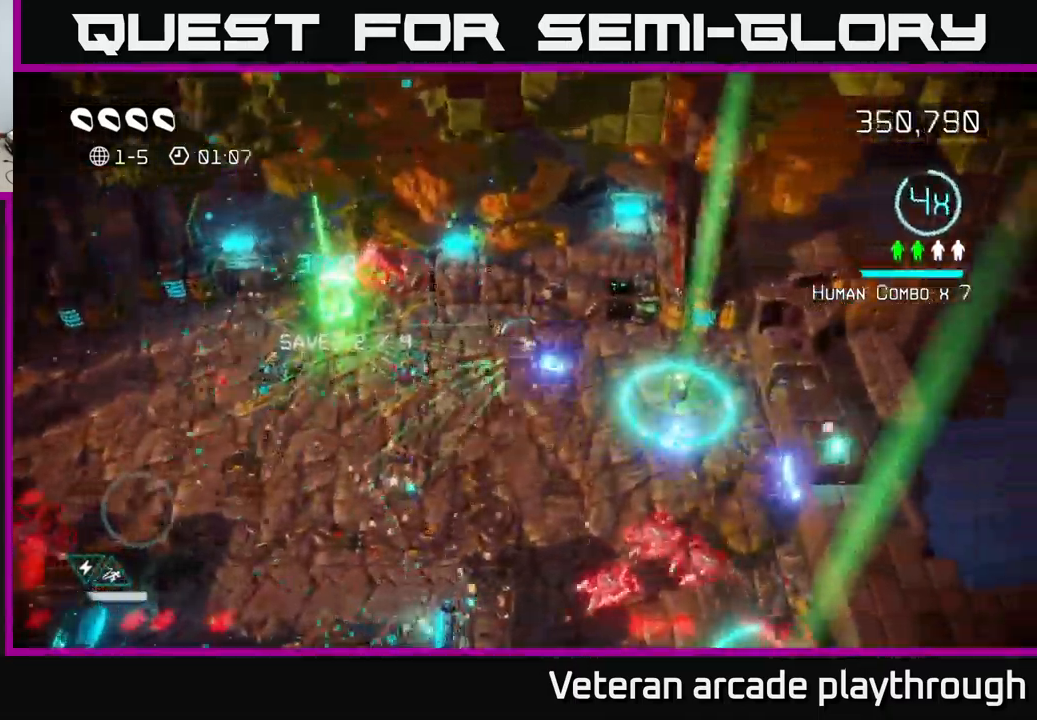
{"buttons": [], "left_stick": "down-left", "right_stick": "down-right", "events": [[67, "left_stick", "down-right"], [167, "right_stick", "down"], [383, "left_stick", "down-left"], [483, "right_stick", "down-right"]]}
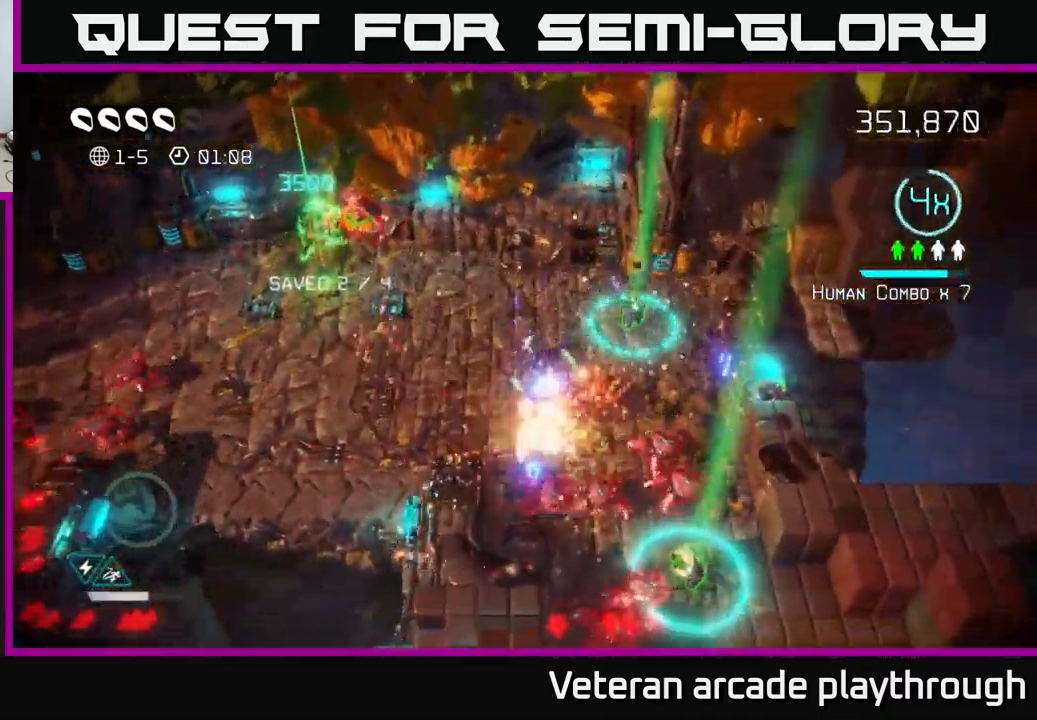
{"buttons": [], "left_stick": "down-right", "right_stick": "down-right", "events": [[17, "left_stick", "left"], [267, "left_stick", "down"], [450, "left_stick", "down-right"]]}
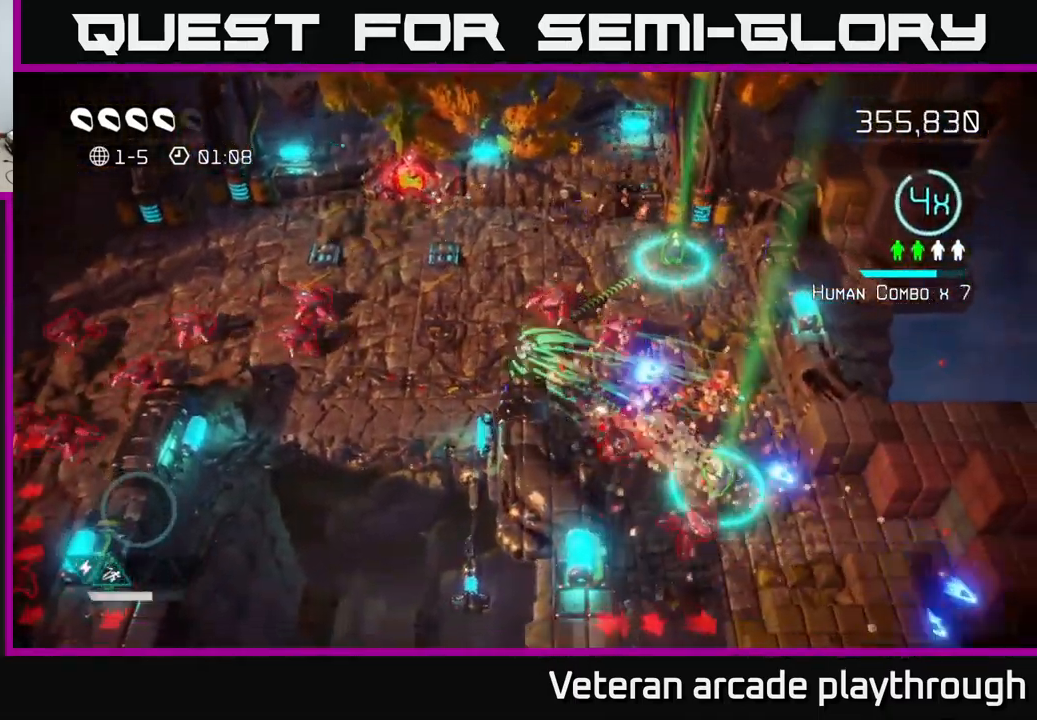
{"buttons": [], "left_stick": "up", "right_stick": "up-right", "events": [[33, "left_stick", "right"], [150, "left_stick", "up"], [200, "left_stick", "left"], [433, "left_stick", "up"], [433, "right_stick", "up-right"]]}
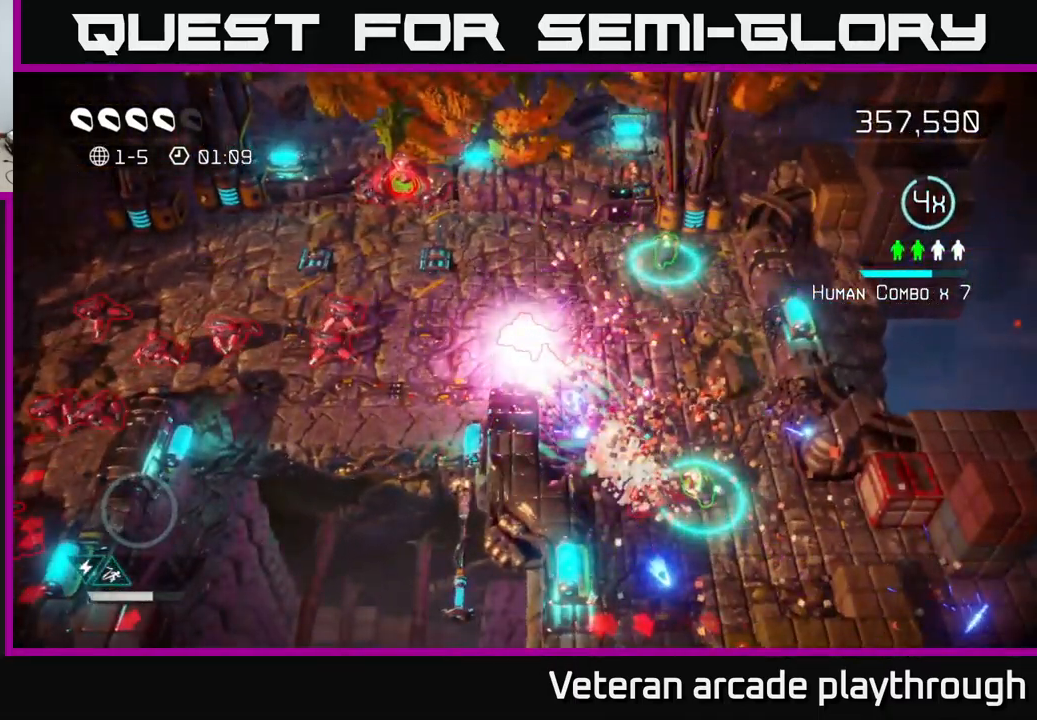
{"buttons": [], "left_stick": "center", "right_stick": "center", "events": [[67, "right_stick", "down-right"], [200, "left_stick", "center"], [200, "right_stick", "center"]]}
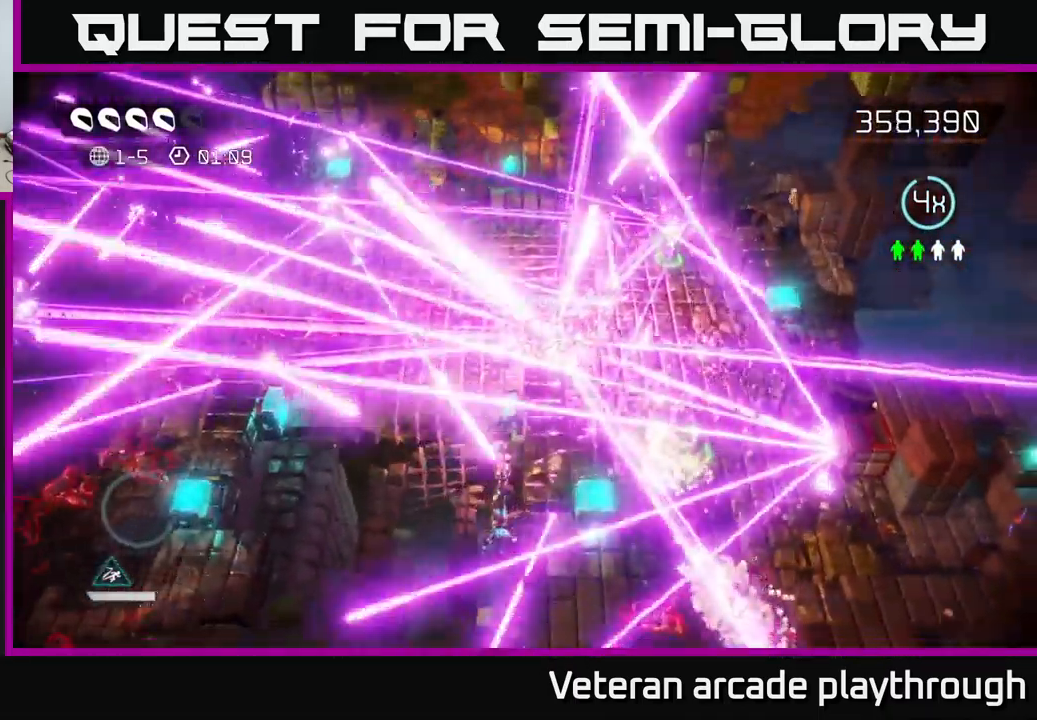
{"buttons": [], "left_stick": "center", "right_stick": "center", "events": []}
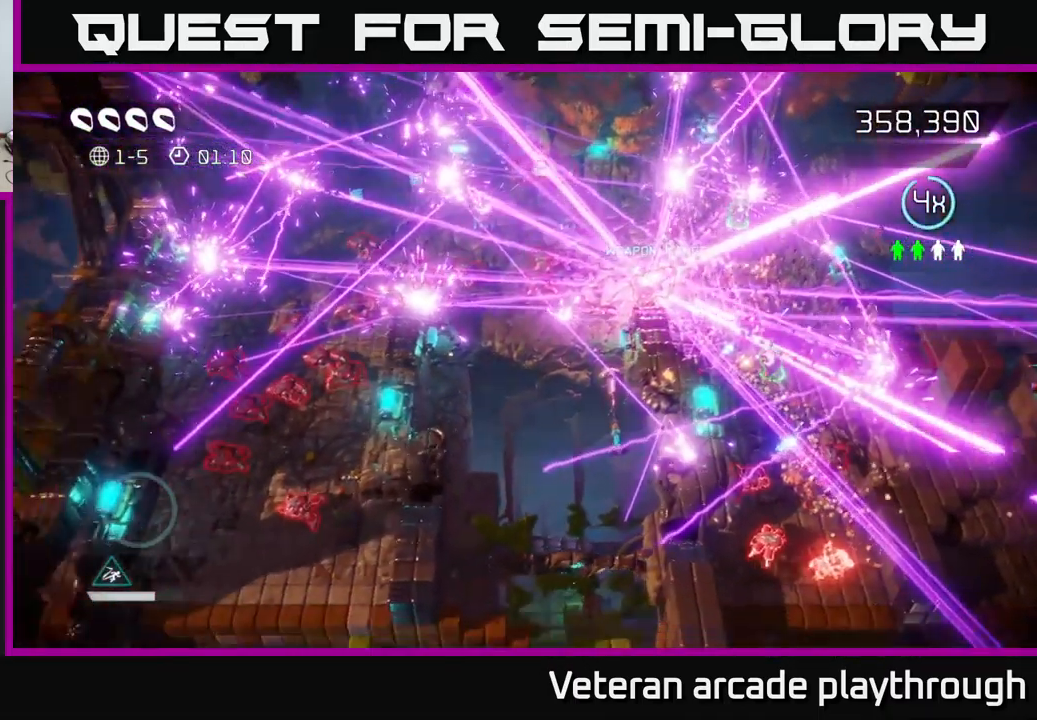
{"buttons": [], "left_stick": "center", "right_stick": "center", "events": []}
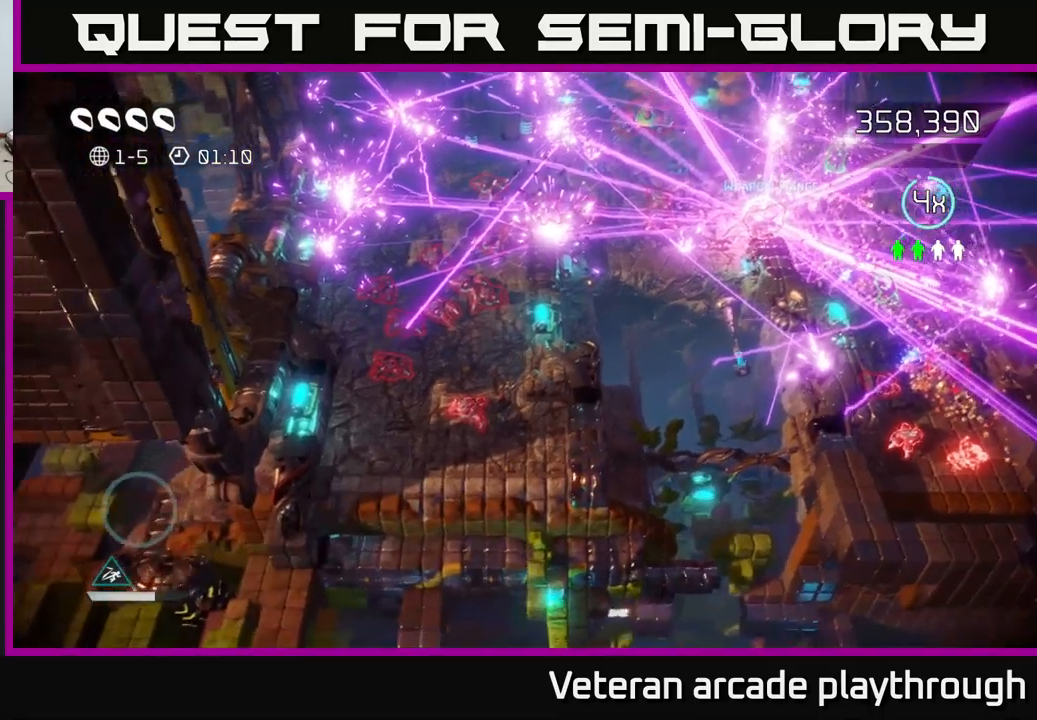
{"buttons": [], "left_stick": "center", "right_stick": "center", "events": []}
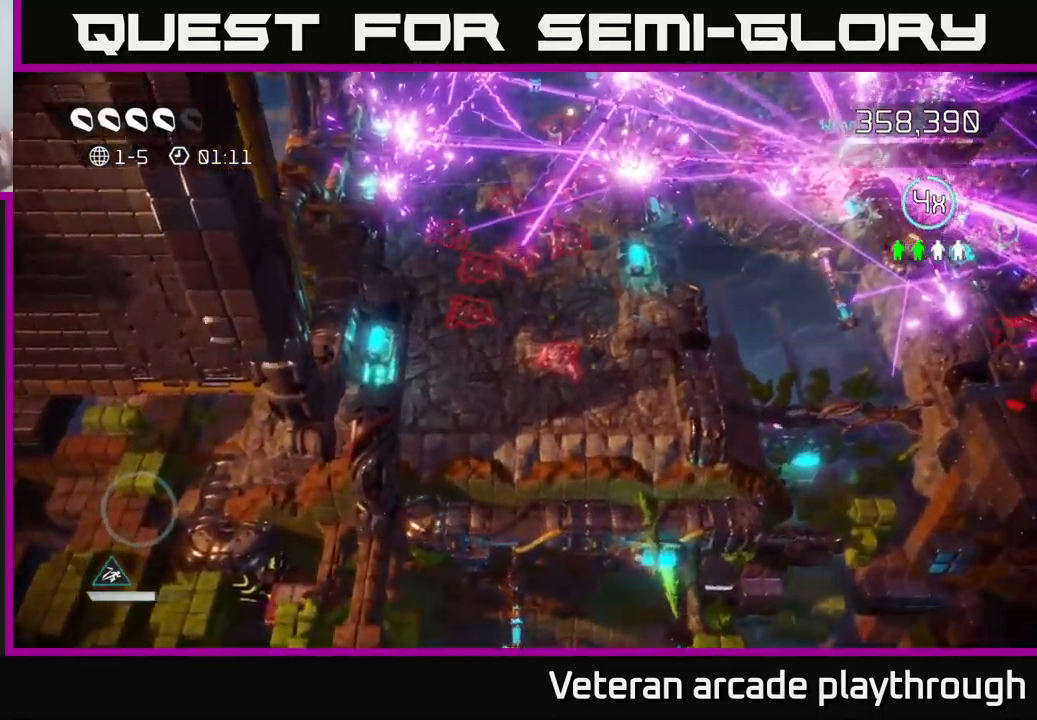
{"buttons": [], "left_stick": "center", "right_stick": "up", "events": [[350, "right_stick", "up"]]}
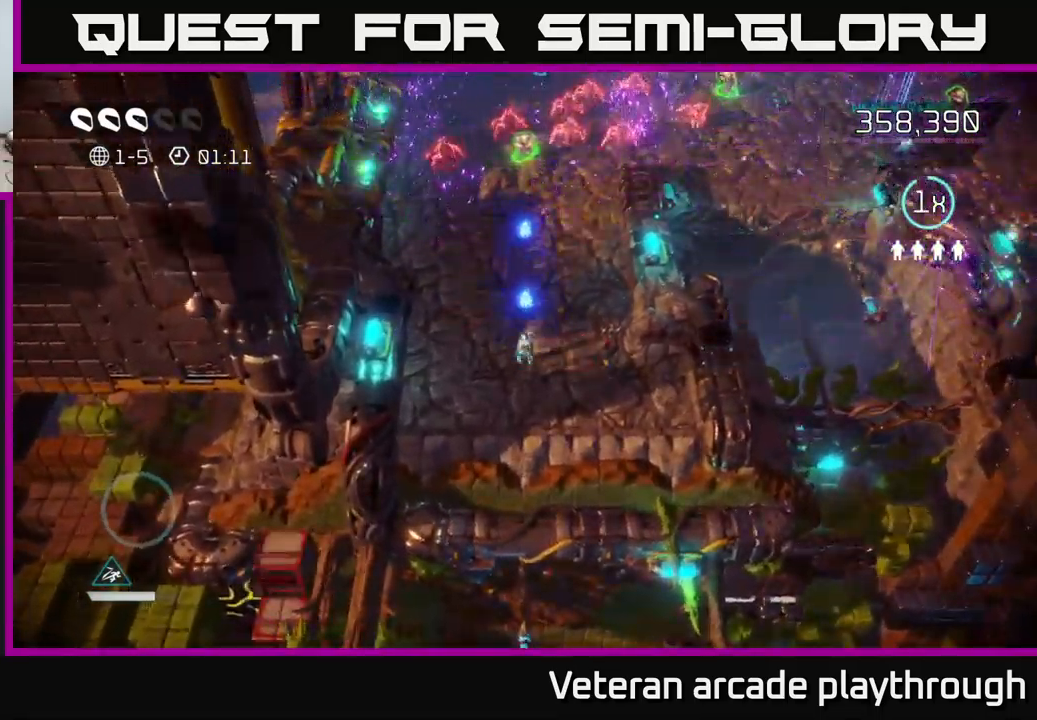
{"buttons": [], "left_stick": "up-left", "right_stick": "up", "events": [[217, "left_stick", "up"], [450, "left_stick", "up-left"]]}
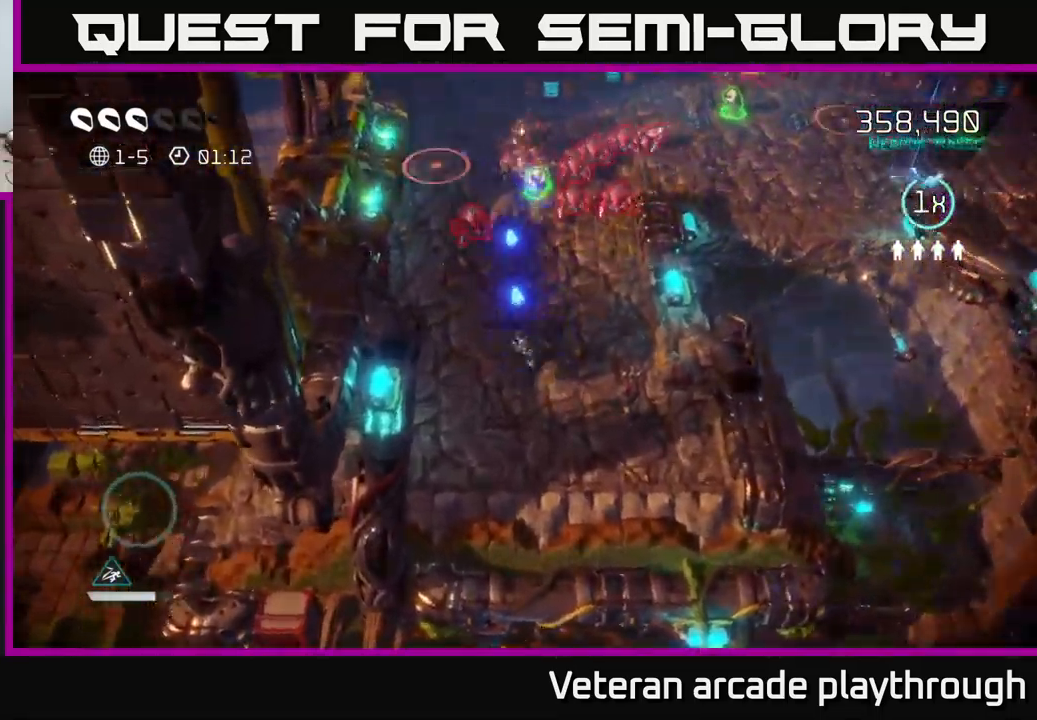
{"buttons": [], "left_stick": "up-right", "right_stick": "up-right", "events": [[184, "right_stick", "up-right"], [250, "left_stick", "up"], [384, "left_stick", "up-right"]]}
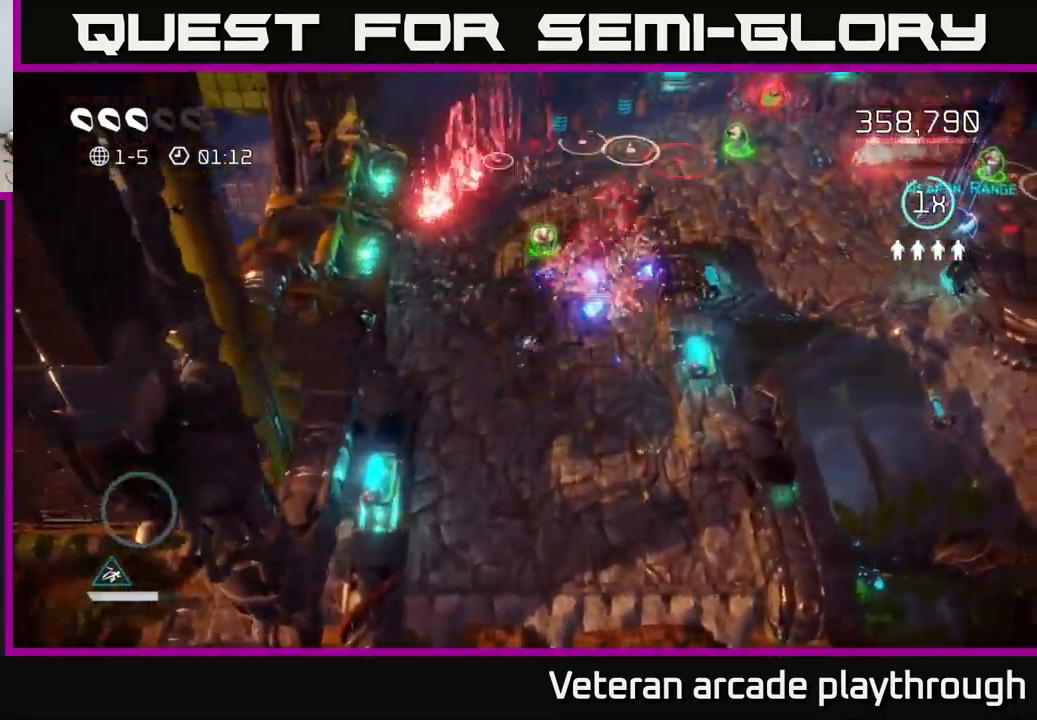
{"buttons": [], "left_stick": "up", "right_stick": "up-right", "events": [[67, "left_stick", "up"]]}
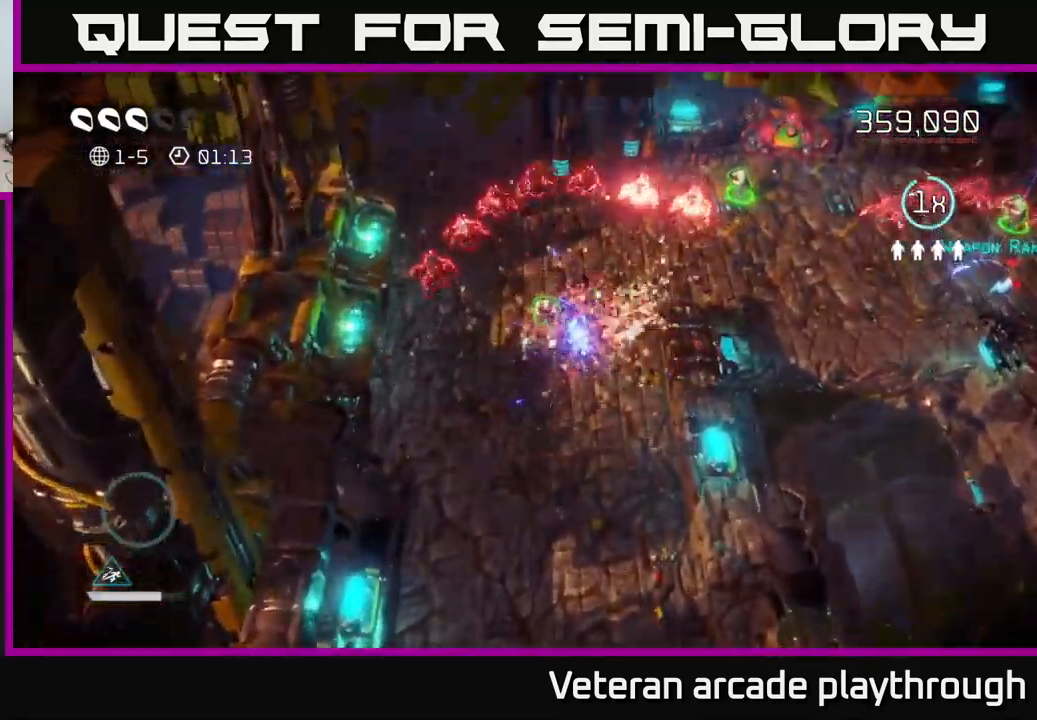
{"buttons": [], "left_stick": "up-right", "right_stick": "up-right", "events": [[84, "left_stick", "up-right"]]}
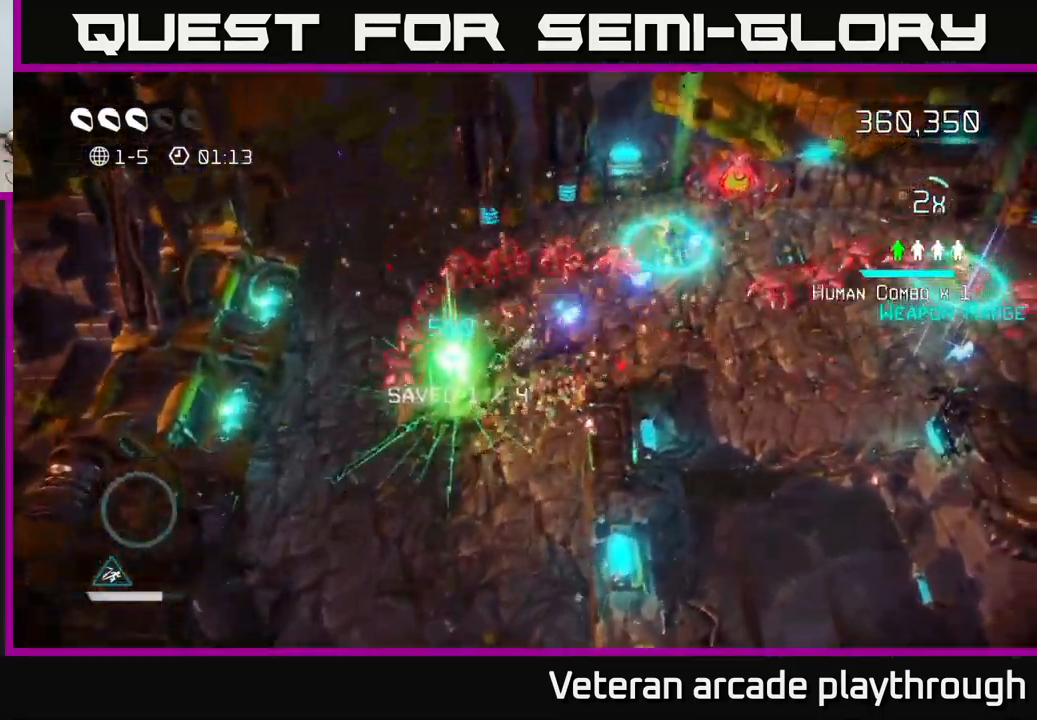
{"buttons": [], "left_stick": "up-right", "right_stick": "down-left", "events": [[500, "right_stick", "down-left"]]}
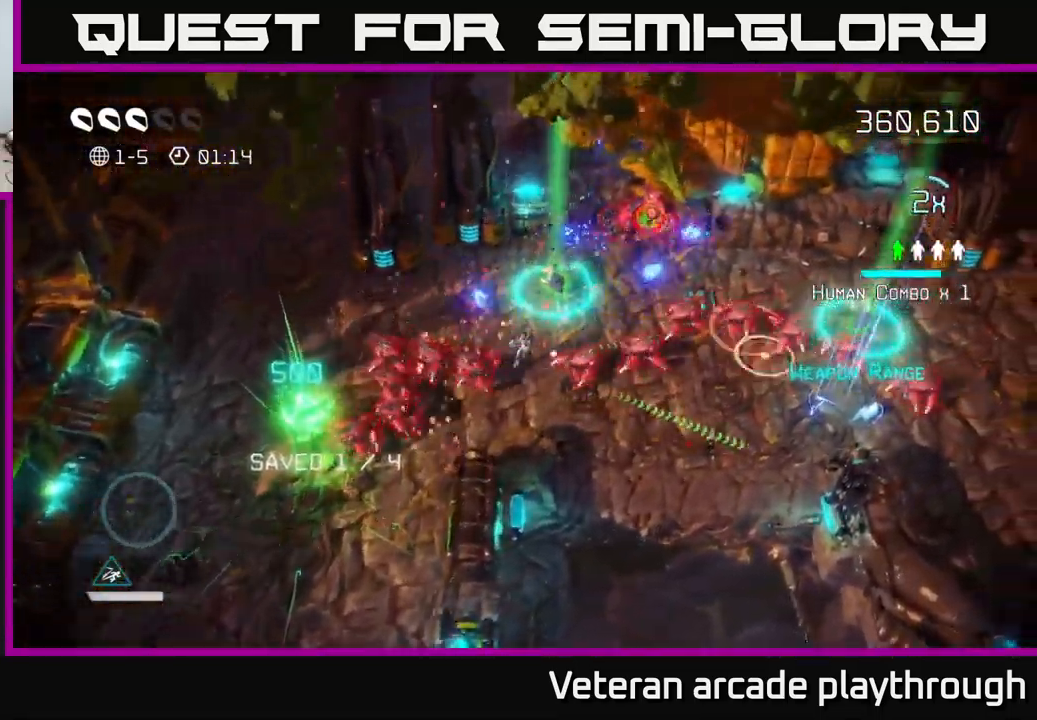
{"buttons": [], "left_stick": "up-left", "right_stick": "down", "events": [[217, "left_stick", "up-left"], [217, "right_stick", "down"]]}
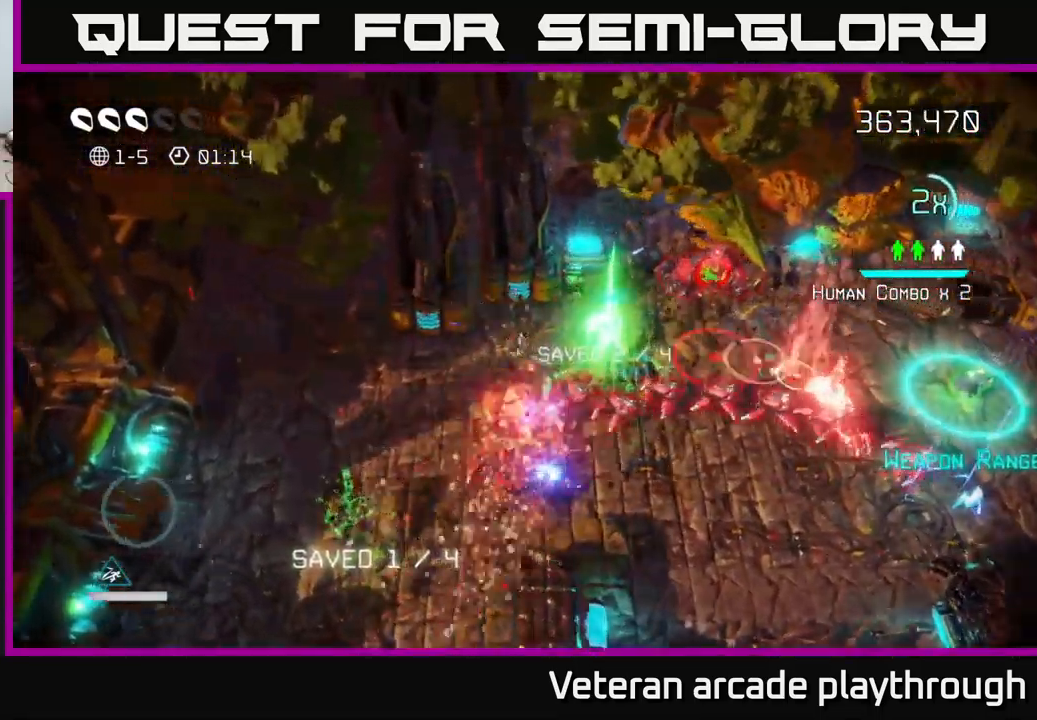
{"buttons": [], "left_stick": "left", "right_stick": "right", "events": [[84, "left_stick", "left"], [117, "right_stick", "down-right"], [267, "right_stick", "right"]]}
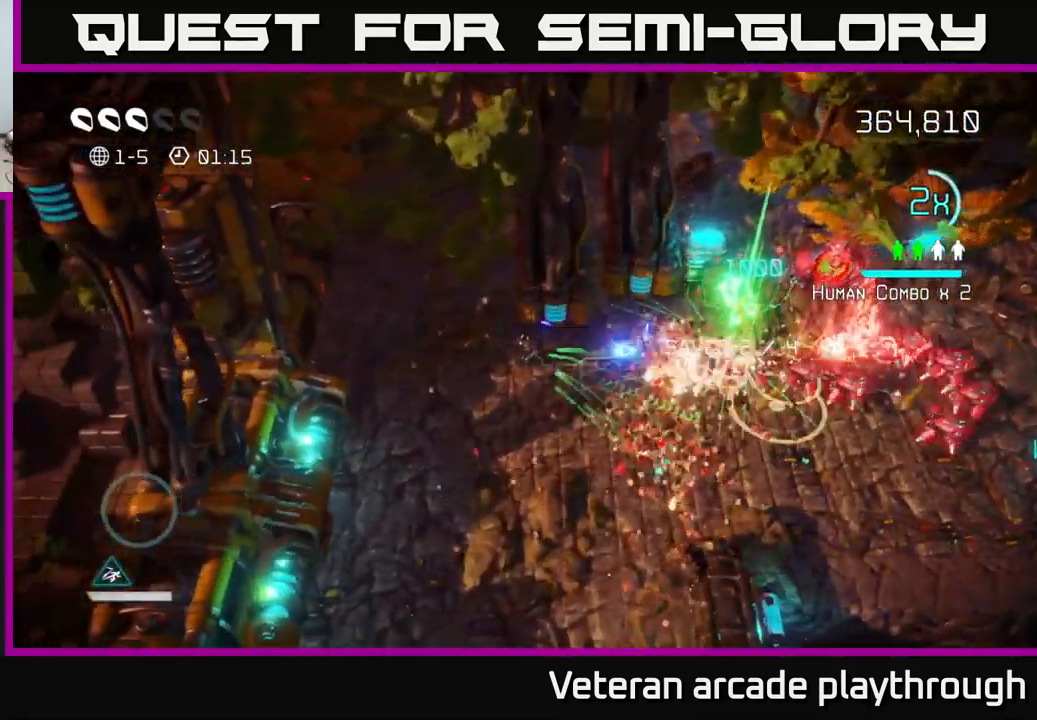
{"buttons": [], "left_stick": "right", "right_stick": "right", "events": [[184, "left_stick", "down-left"], [367, "left_stick", "down-right"], [417, "left_stick", "right"]]}
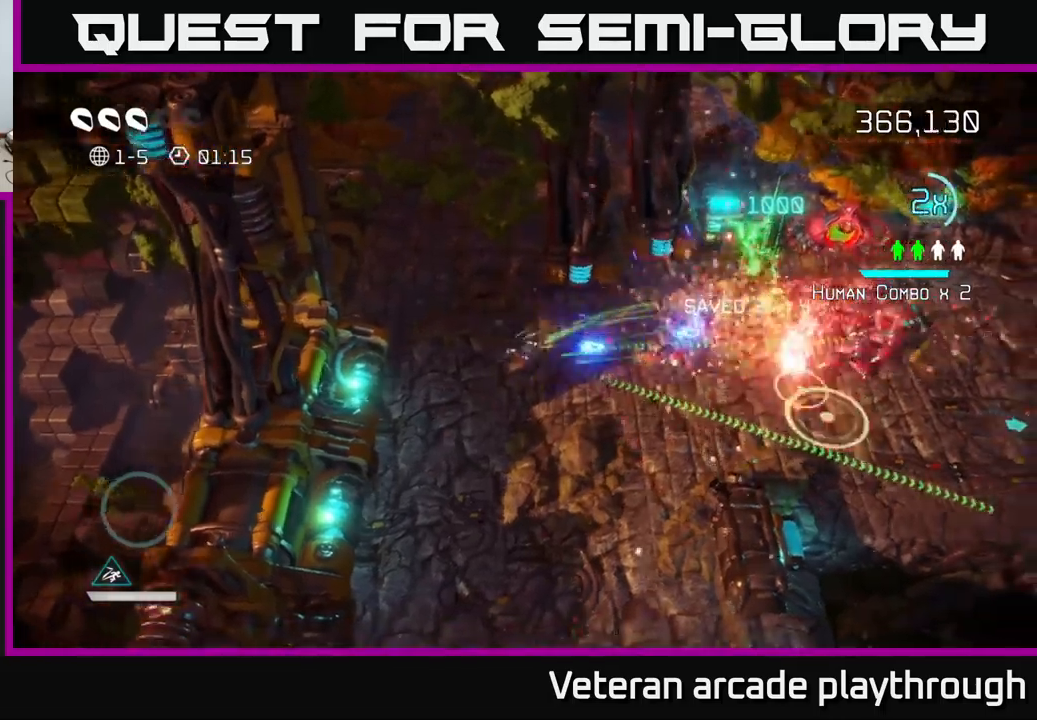
{"buttons": [], "left_stick": "up-right", "right_stick": "right", "events": [[100, "left_stick", "center"], [200, "left_stick", "up-right"]]}
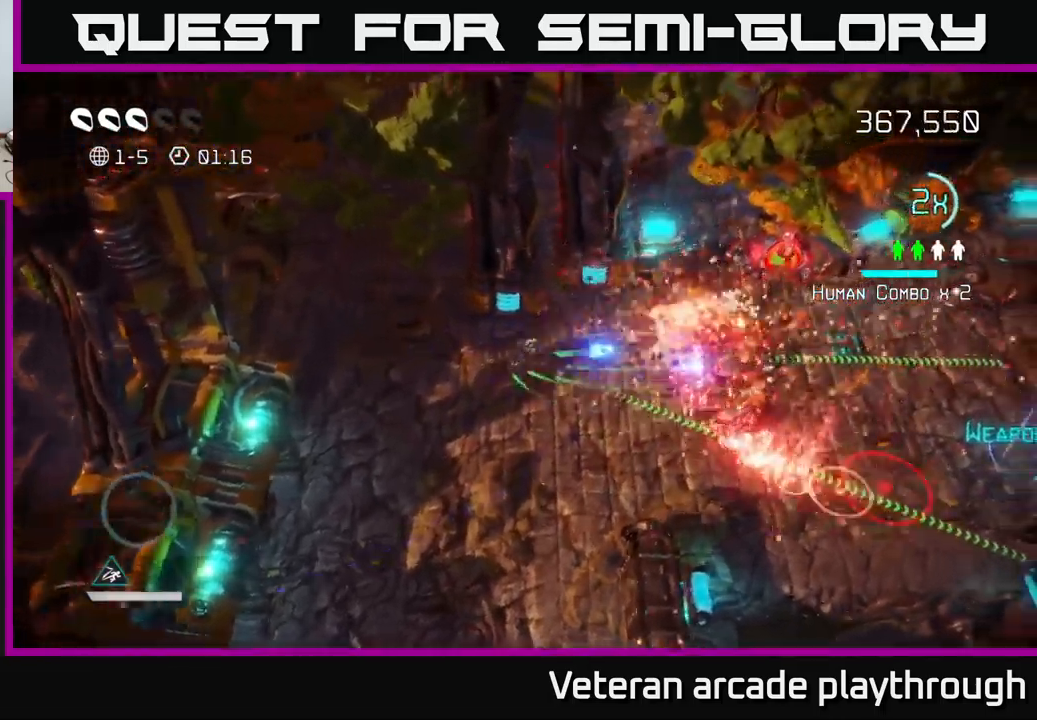
{"buttons": [], "left_stick": "up-right", "right_stick": "down-right", "events": [[133, "left_stick", "right"], [266, "right_stick", "down-right"], [466, "left_stick", "up-right"]]}
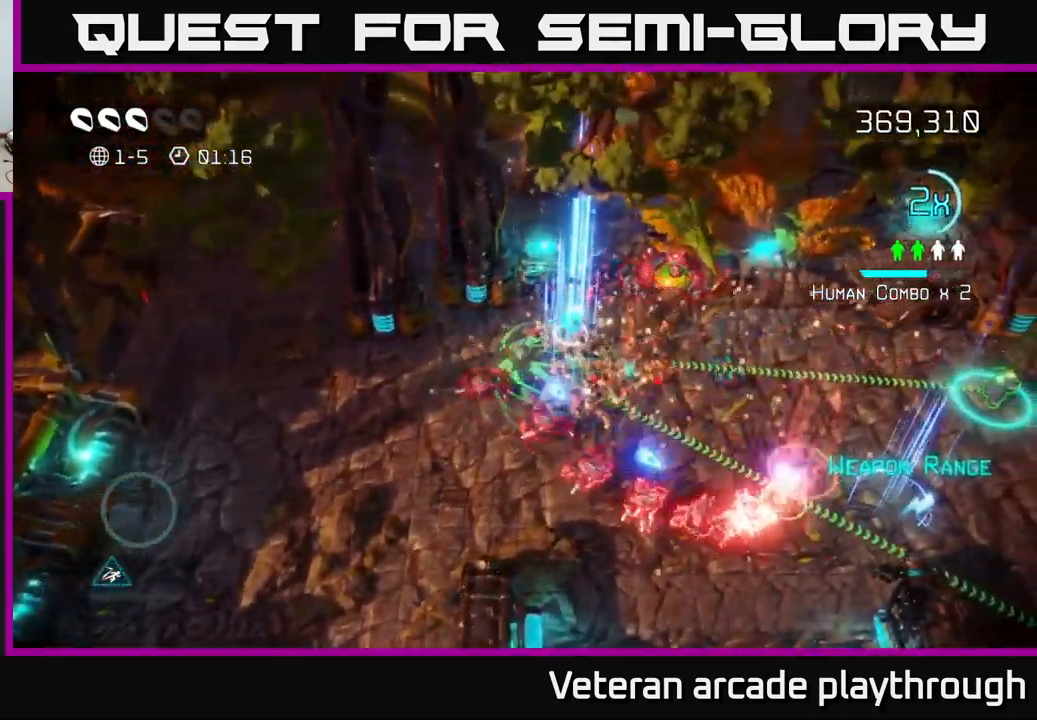
{"buttons": [], "left_stick": "right", "right_stick": "down-left", "events": [[33, "right_stick", "down"], [116, "left_stick", "right"], [216, "right_stick", "down-right"], [483, "right_stick", "down-left"]]}